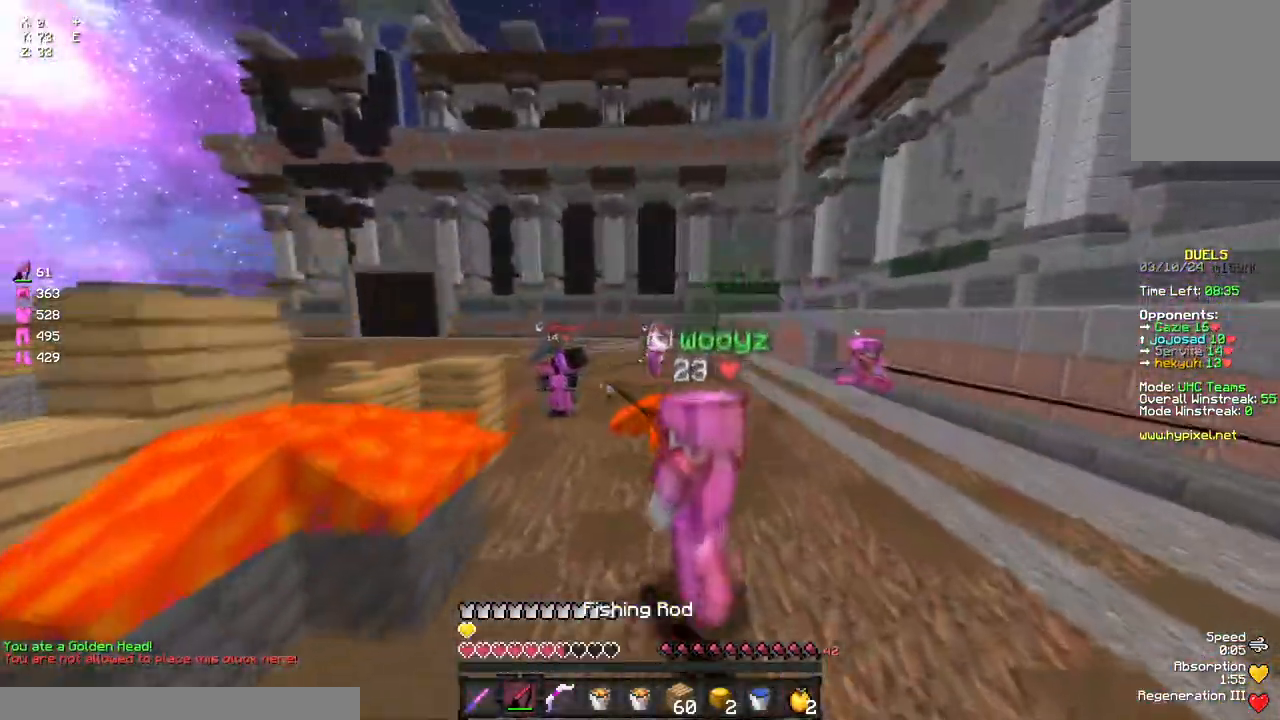
Gameplay with keyboard and mouse; each line is a JSON object with the keys and mouse buttons held at the frame after it. "events" lists presses ("down") and releases ("up") of "a", "d", "s", "space", "w", "mouse_left" and "mouse_right" between this image and that frame as [ms after this image, input, new state], when the widget could be followed in between. "mouse_left", "mouse_right" = the "left", "right" buttons of the "mouse" list. No other keys are recorded. Fast repeated clicks can show as one long hold. Mouse movement is not recorded.
{"keys": ["a", "w"], "mouse": ["left"], "events": [[17, "d", "down"], [17, "mouse_left", "up"], [117, "a", "down"], [183, "d", "up"], [183, "w", "up"], [283, "w", "down"], [383, "mouse_left", "down"]]}
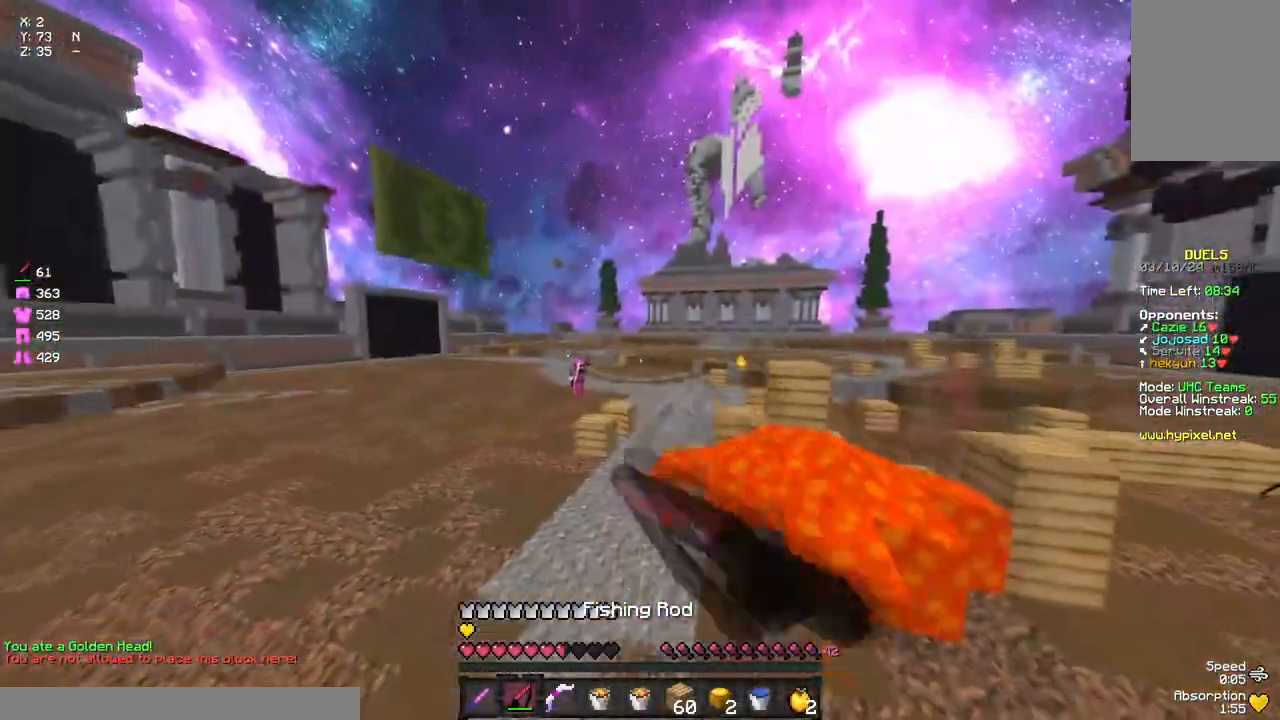
{"keys": ["d", "w"], "mouse": ["left"], "events": [[100, "w", "up"], [167, "a", "up"], [167, "d", "down"], [217, "mouse_left", "up"], [217, "w", "down"], [433, "mouse_left", "down"]]}
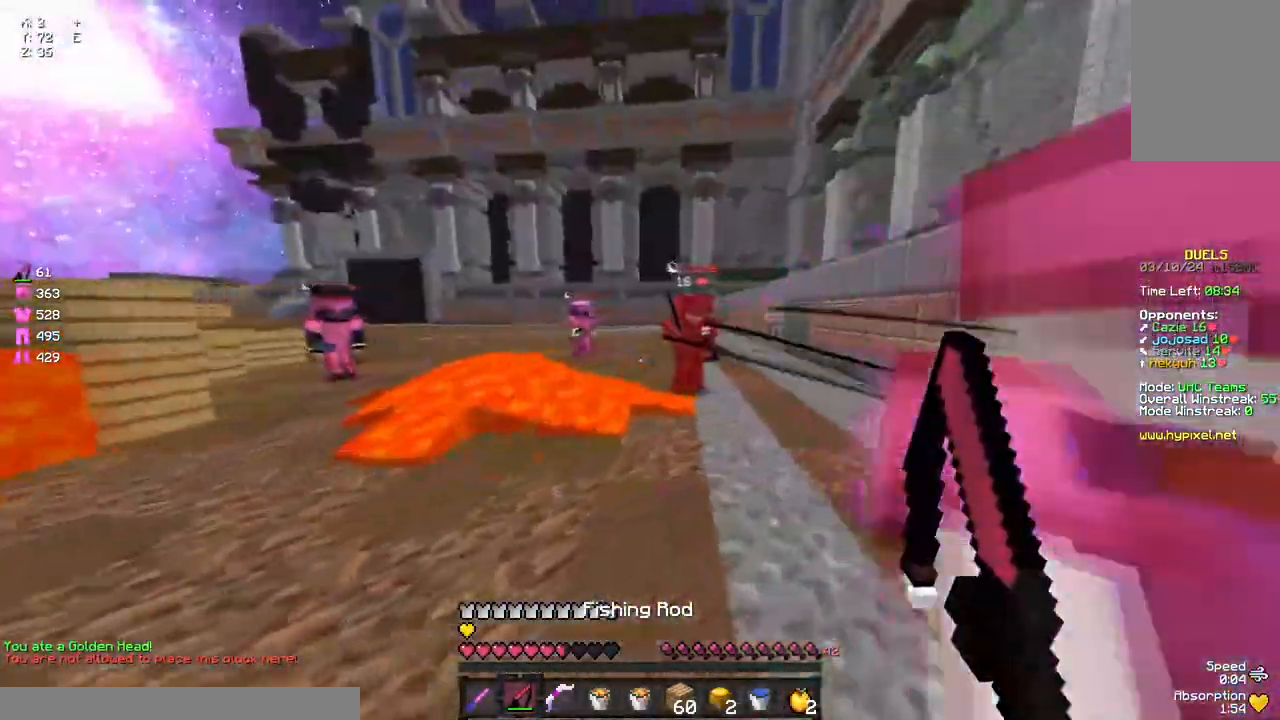
{"keys": ["a", "space", "w"], "mouse": [], "events": [[50, "mouse_left", "up"], [50, "w", "up"], [100, "mouse_left", "down"], [150, "s", "down"], [200, "a", "down"], [200, "mouse_left", "up"], [250, "d", "up"], [317, "mouse_right", "down"], [317, "s", "up"], [367, "mouse_right", "up"], [417, "w", "down"], [483, "space", "down"]]}
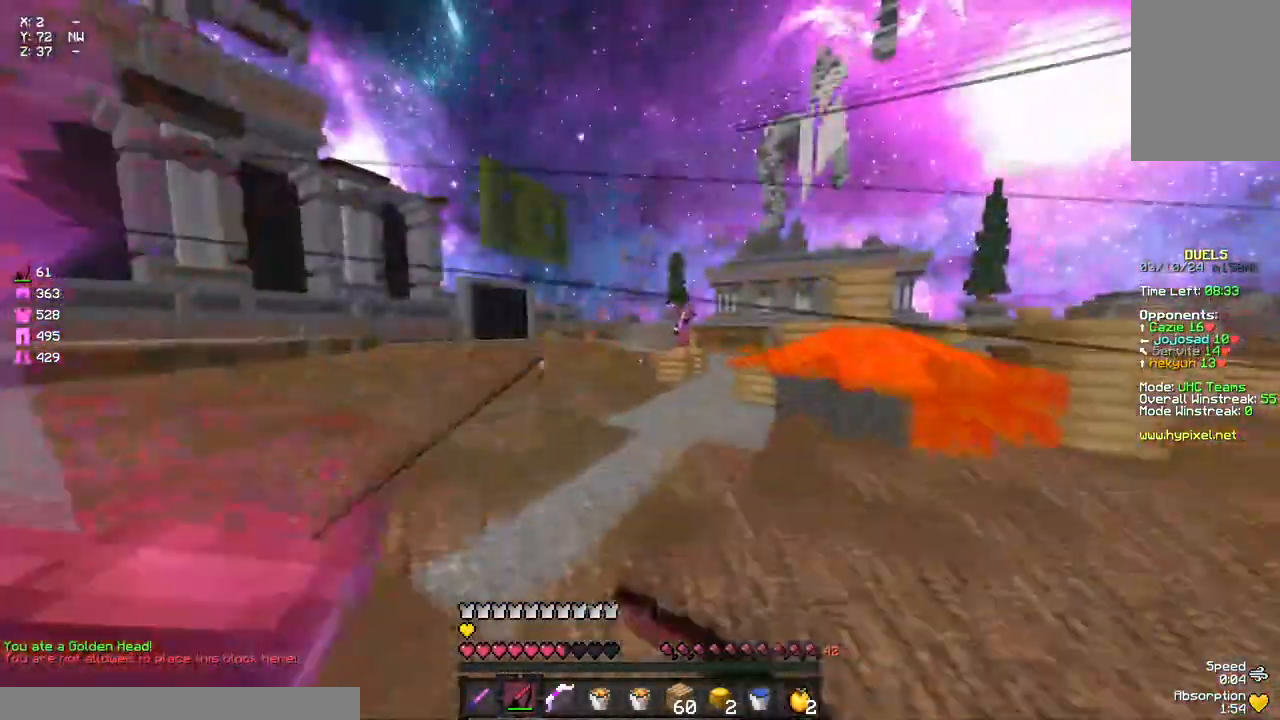
{"keys": ["a", "space", "w"], "mouse": [], "events": [[183, "space", "up"], [350, "mouse_right", "down"], [417, "mouse_right", "up"], [417, "space", "down"]]}
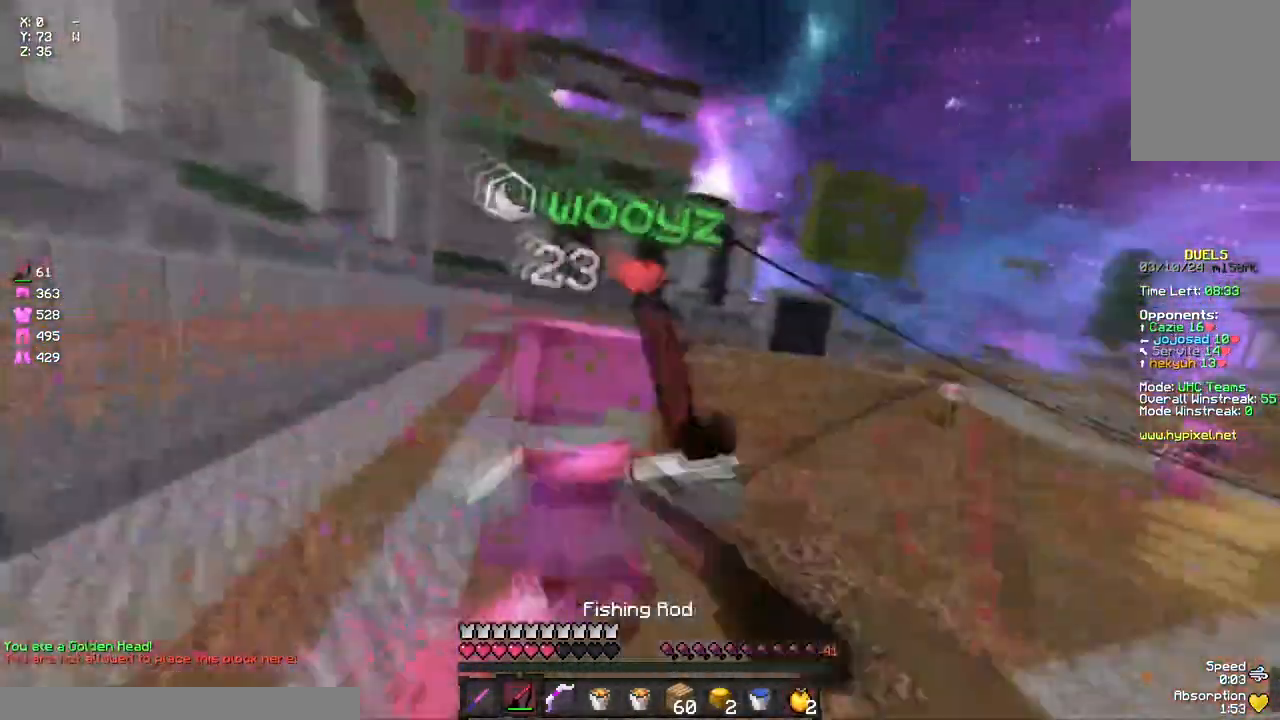
{"keys": ["space", "w"], "mouse": [], "events": [[233, "space", "up"], [450, "a", "up"], [450, "space", "down"]]}
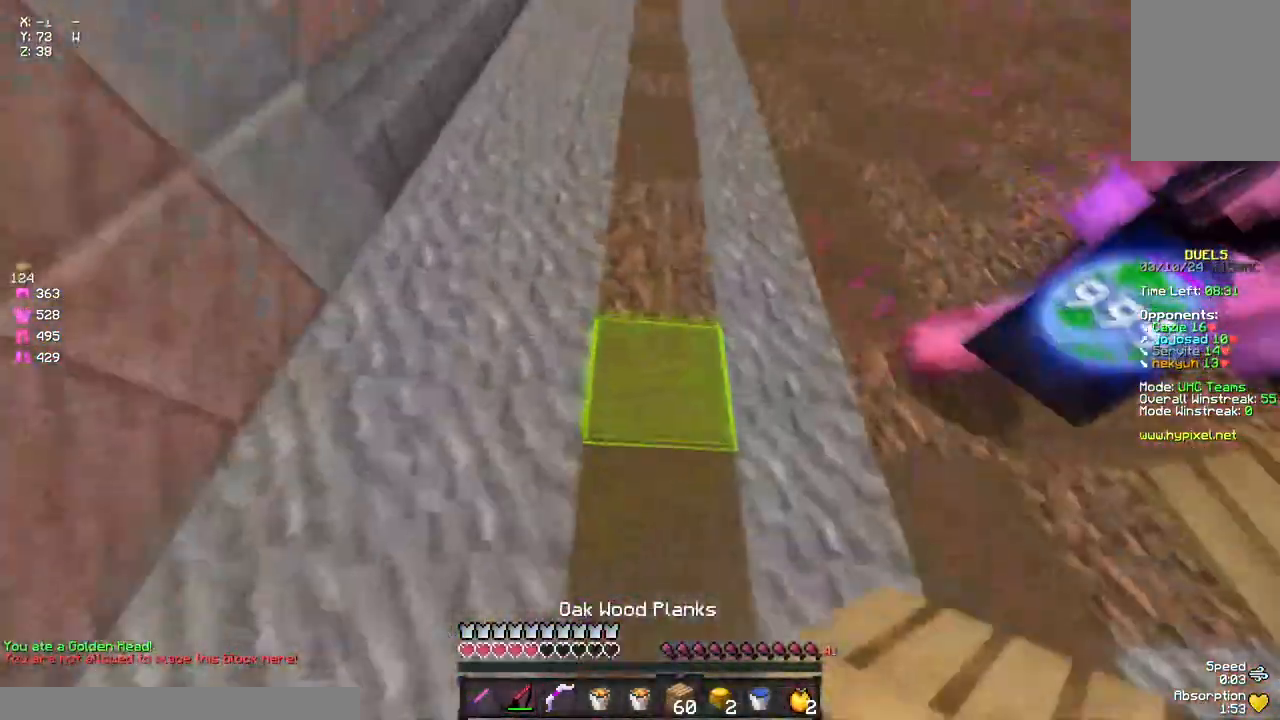
{"keys": ["space", "w"], "mouse": ["left"], "events": [[67, "mouse_left", "down"]]}
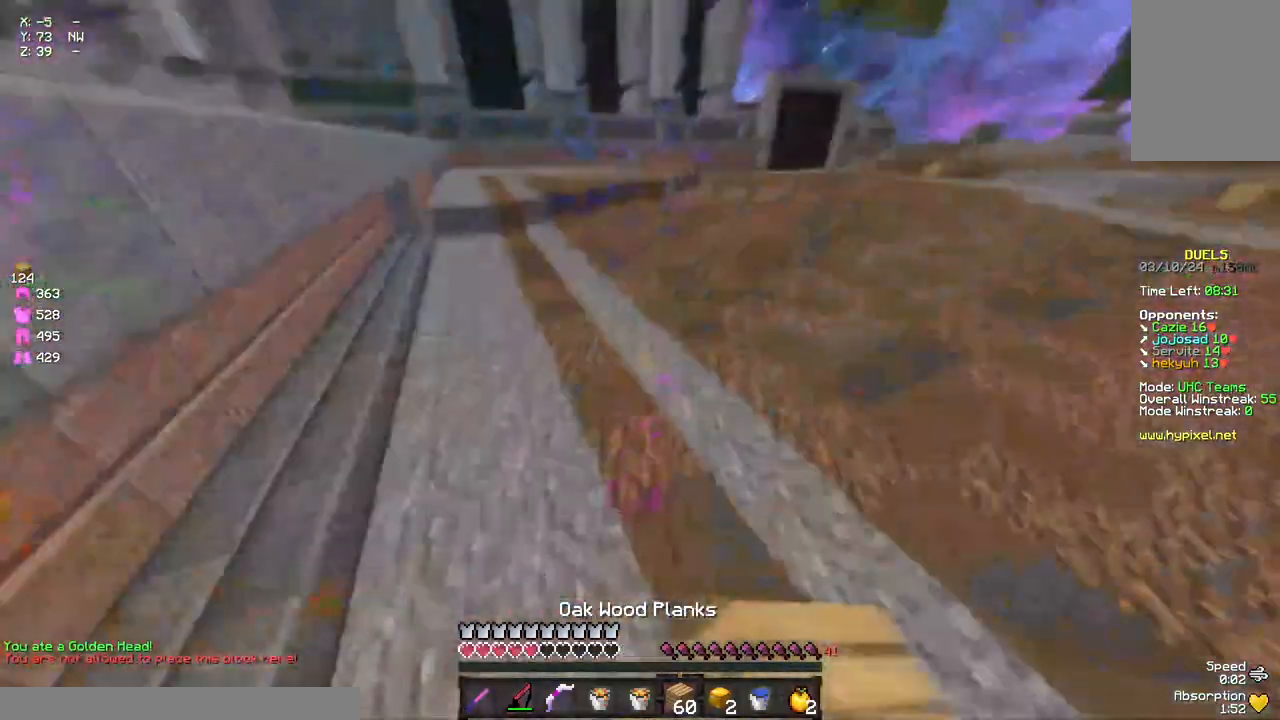
{"keys": ["space", "w"], "mouse": [], "events": [[150, "mouse_left", "up"], [200, "space", "up"], [267, "mouse_right", "down"], [317, "mouse_right", "up"], [317, "space", "down"]]}
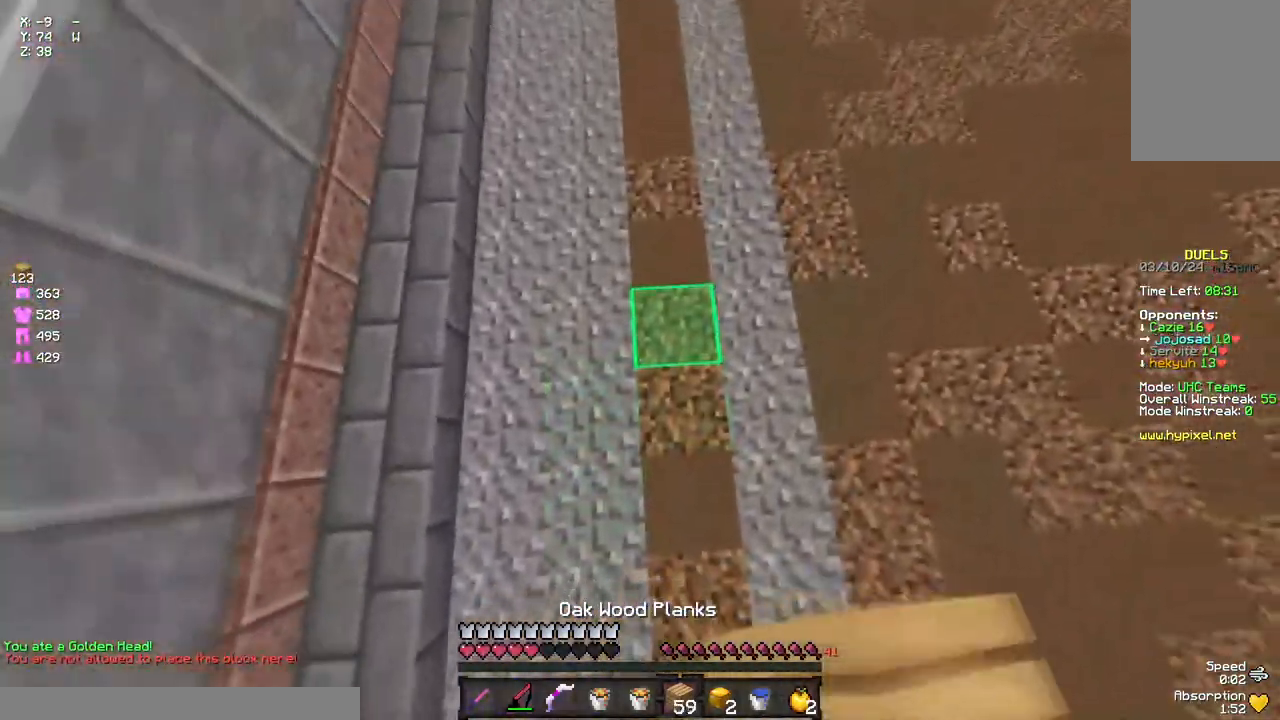
{"keys": ["a", "space", "w"], "mouse": ["left", "right"], "events": [[33, "mouse_right", "down"], [83, "mouse_right", "up"], [200, "space", "up"], [250, "space", "down"], [417, "a", "down"], [417, "mouse_left", "down"], [467, "mouse_right", "down"]]}
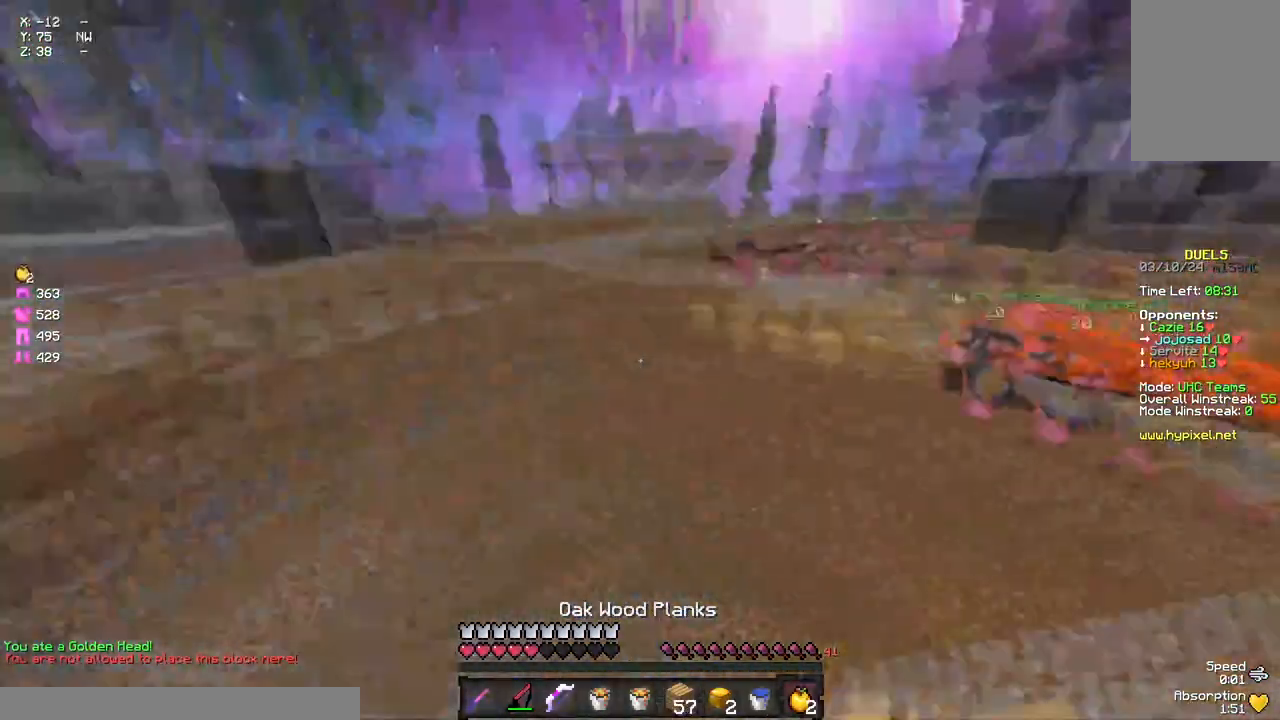
{"keys": ["d", "s"], "mouse": ["left", "right"], "events": [[17, "space", "up"], [17, "w", "up"], [67, "s", "down"], [183, "d", "down"], [333, "a", "up"]]}
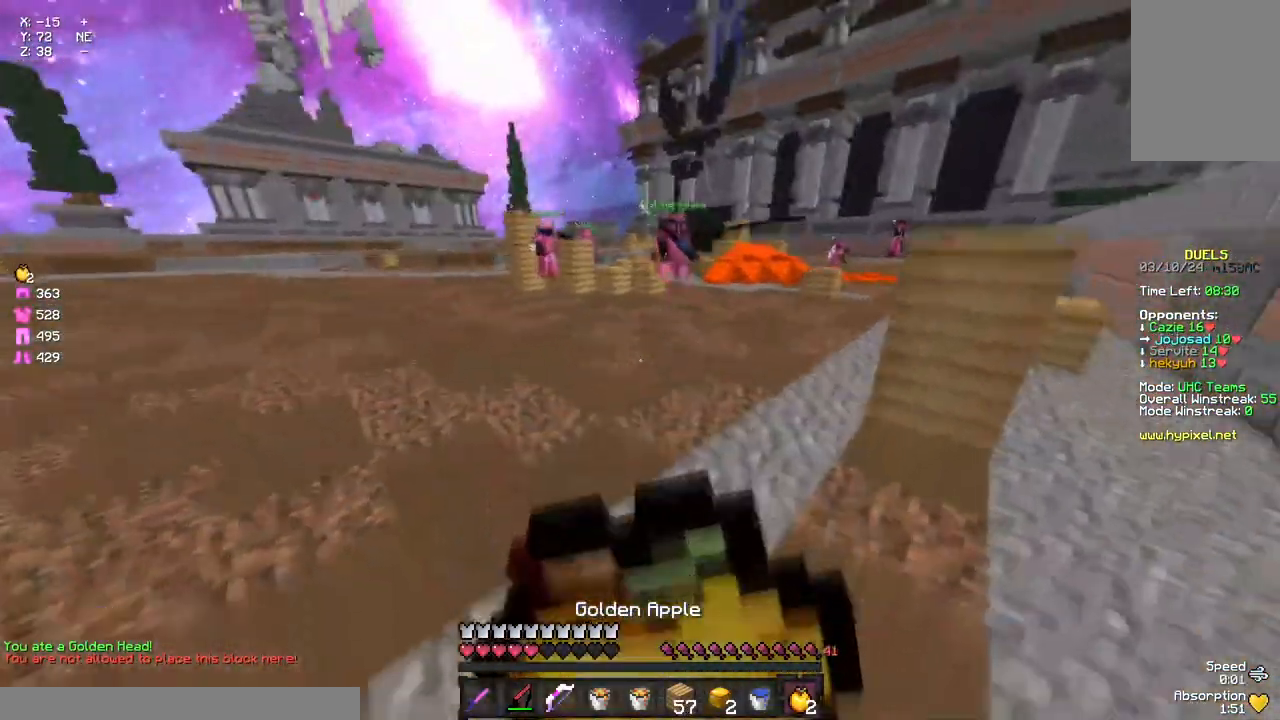
{"keys": ["a", "d", "w"], "mouse": ["left", "right"], "events": [[100, "a", "down"], [317, "s", "up"], [367, "d", "up"], [417, "d", "down"], [417, "w", "down"]]}
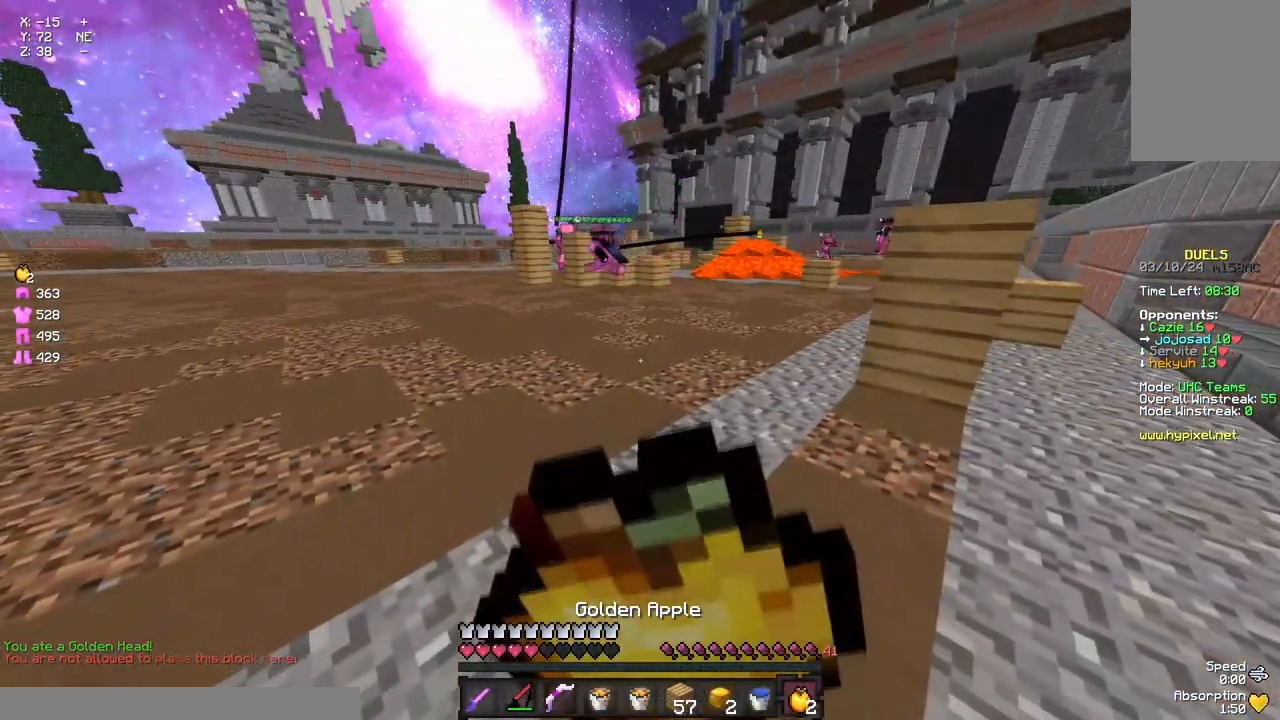
{"keys": ["a", "w"], "mouse": ["left", "right"], "events": [[33, "a", "up"], [300, "a", "down"], [350, "d", "up"]]}
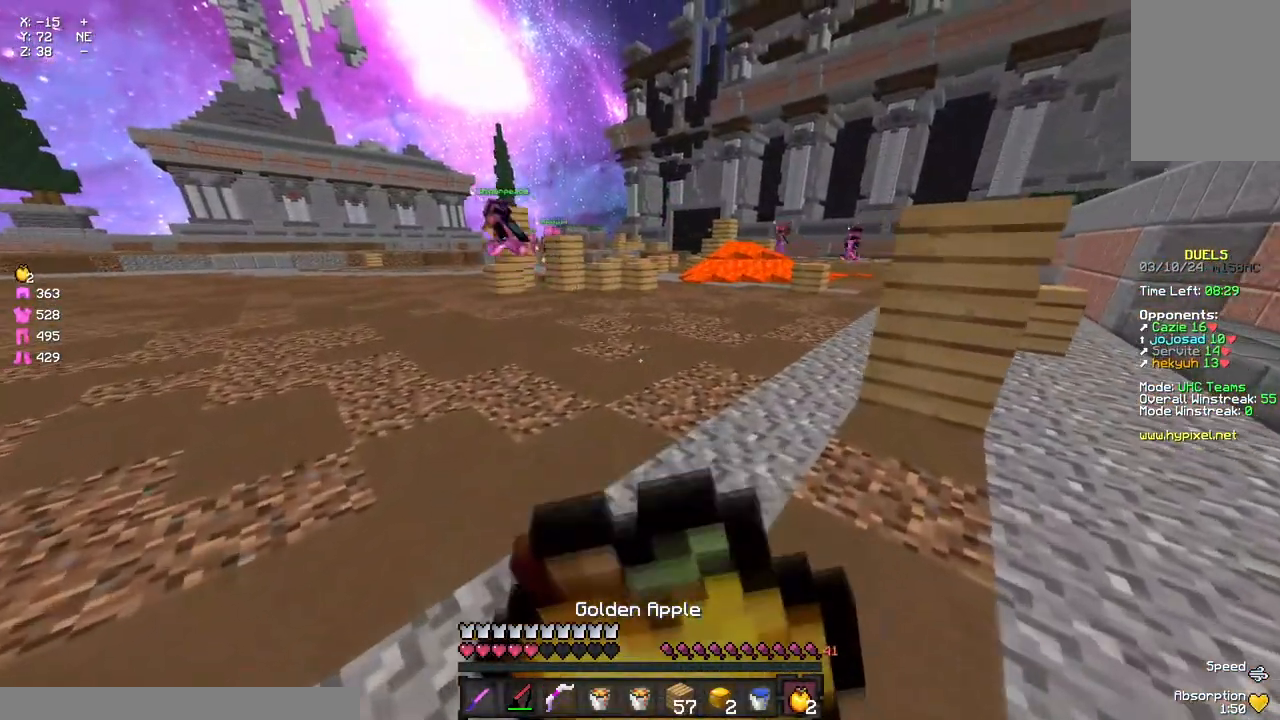
{"keys": ["a", "w"], "mouse": ["right"], "events": [[117, "mouse_left", "up"], [117, "mouse_right", "up"], [117, "space", "down"], [233, "mouse_left", "down"], [233, "mouse_right", "down"], [233, "space", "up"], [333, "mouse_left", "up"]]}
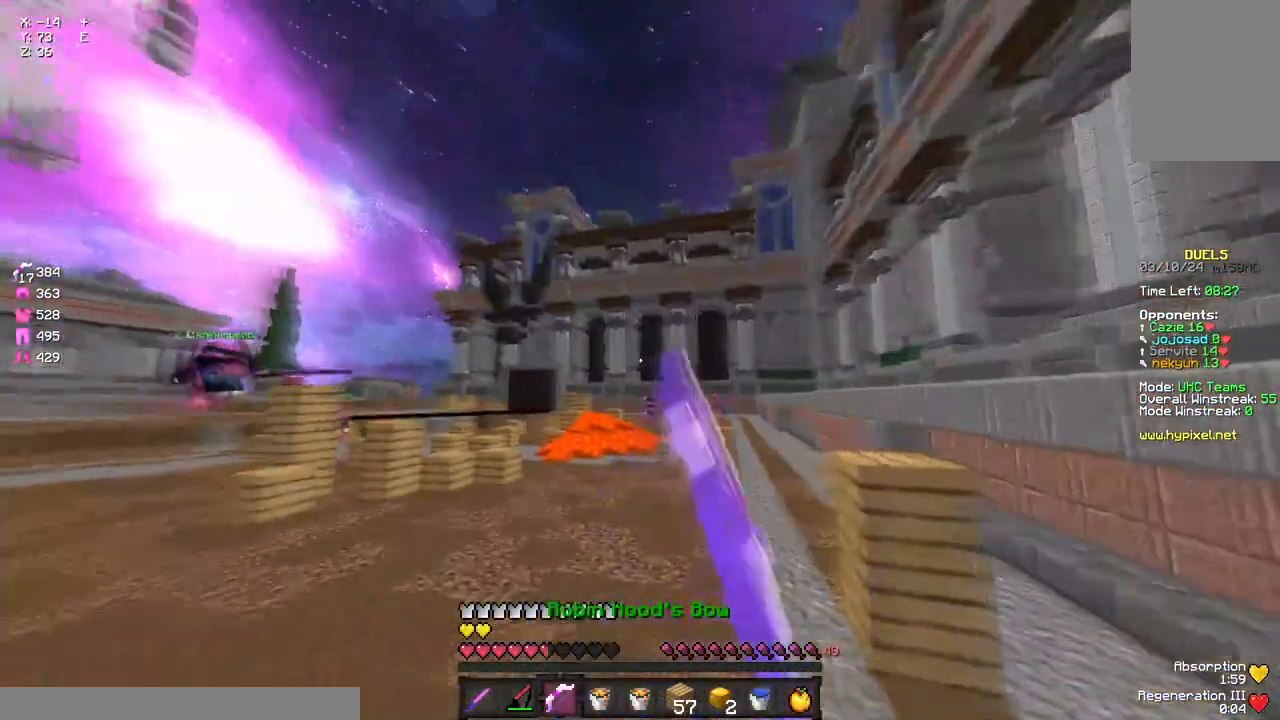
{"keys": ["a", "space", "w"], "mouse": ["right"], "events": [[100, "d", "down"], [217, "d", "up"], [433, "space", "down"]]}
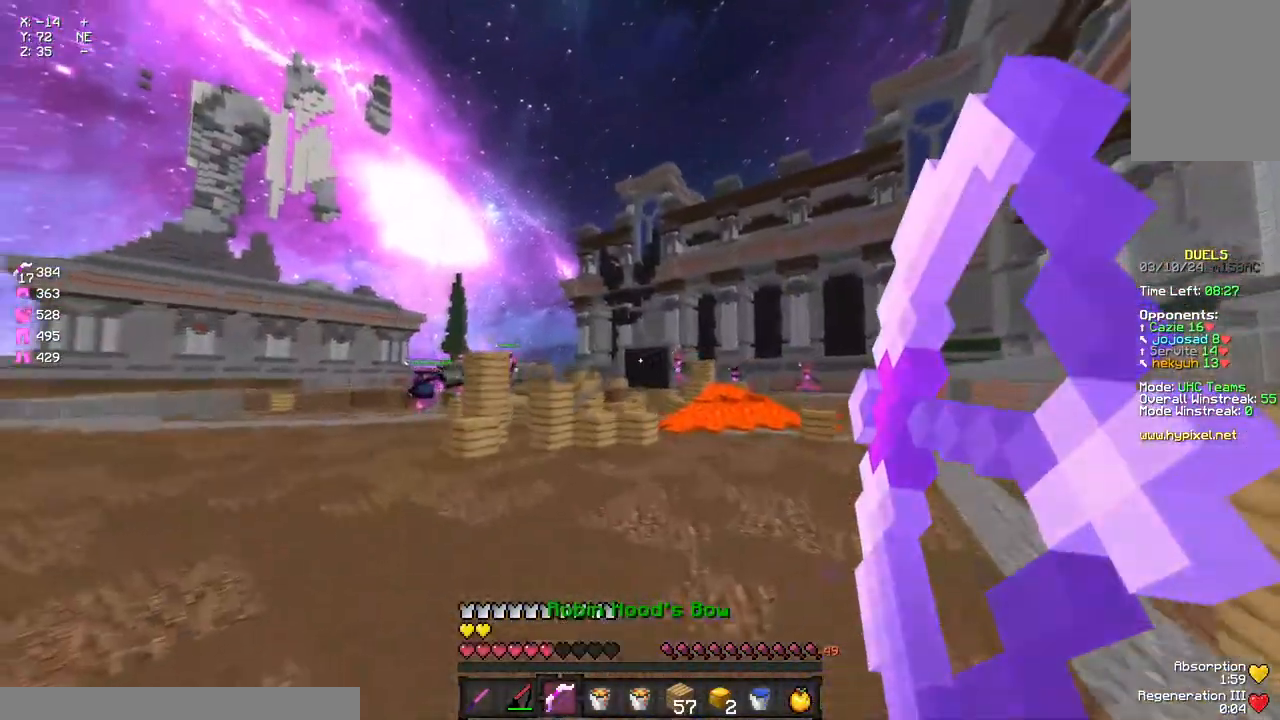
{"keys": ["a", "w"], "mouse": ["right"], "events": [[83, "space", "up"], [250, "mouse_right", "up"], [300, "mouse_right", "down"]]}
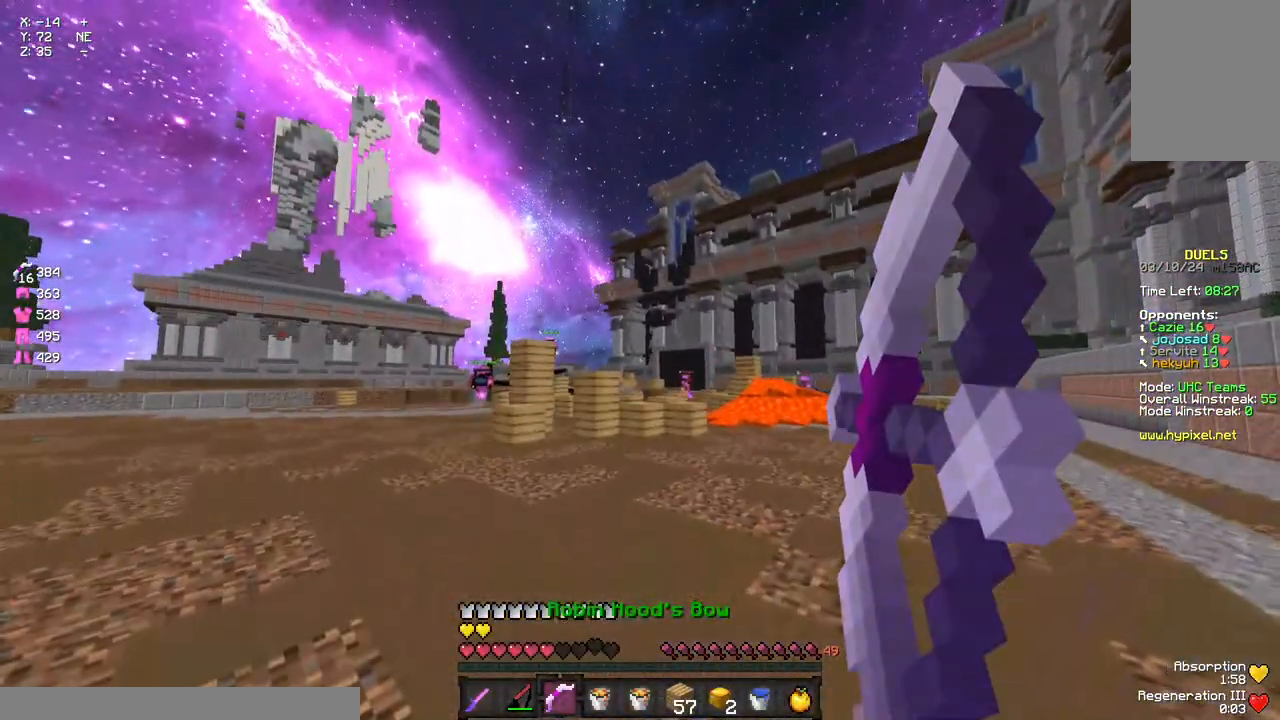
{"keys": ["a", "w"], "mouse": ["right"], "events": [[83, "a", "up"], [467, "a", "down"]]}
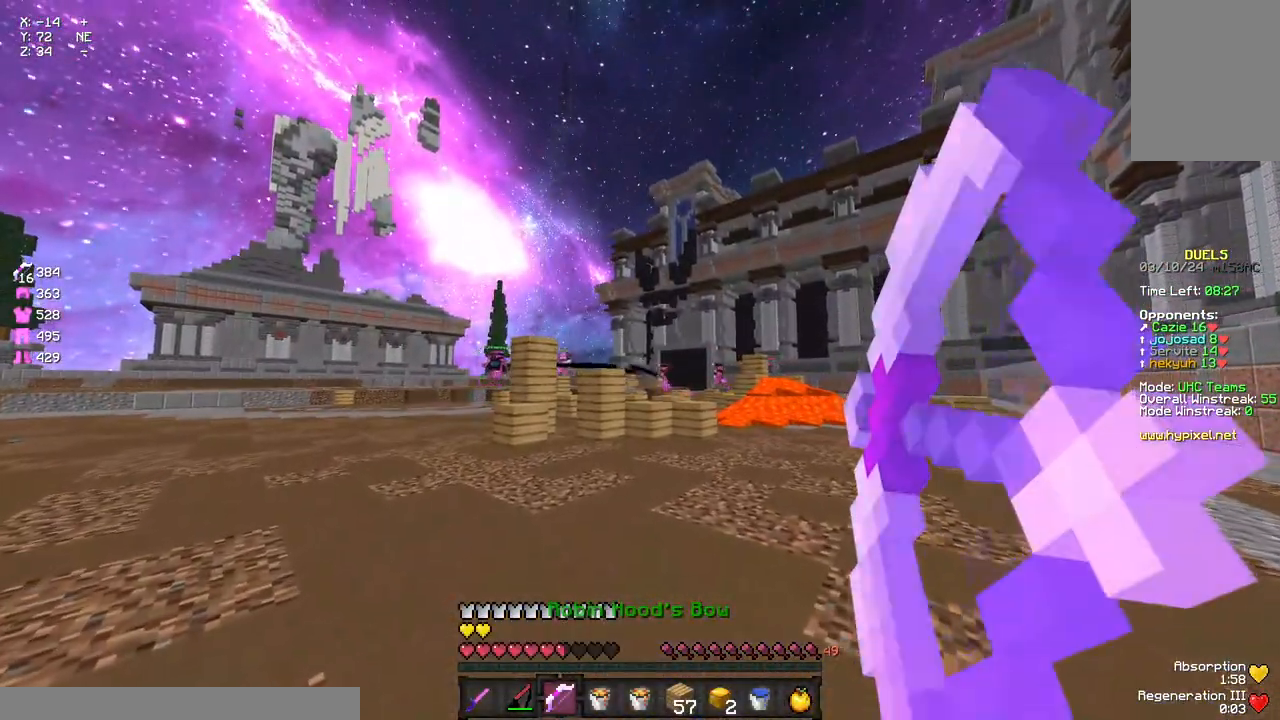
{"keys": ["a", "w"], "mouse": ["right"], "events": [[183, "space", "down"], [283, "space", "up"], [350, "mouse_right", "up"], [450, "mouse_right", "down"]]}
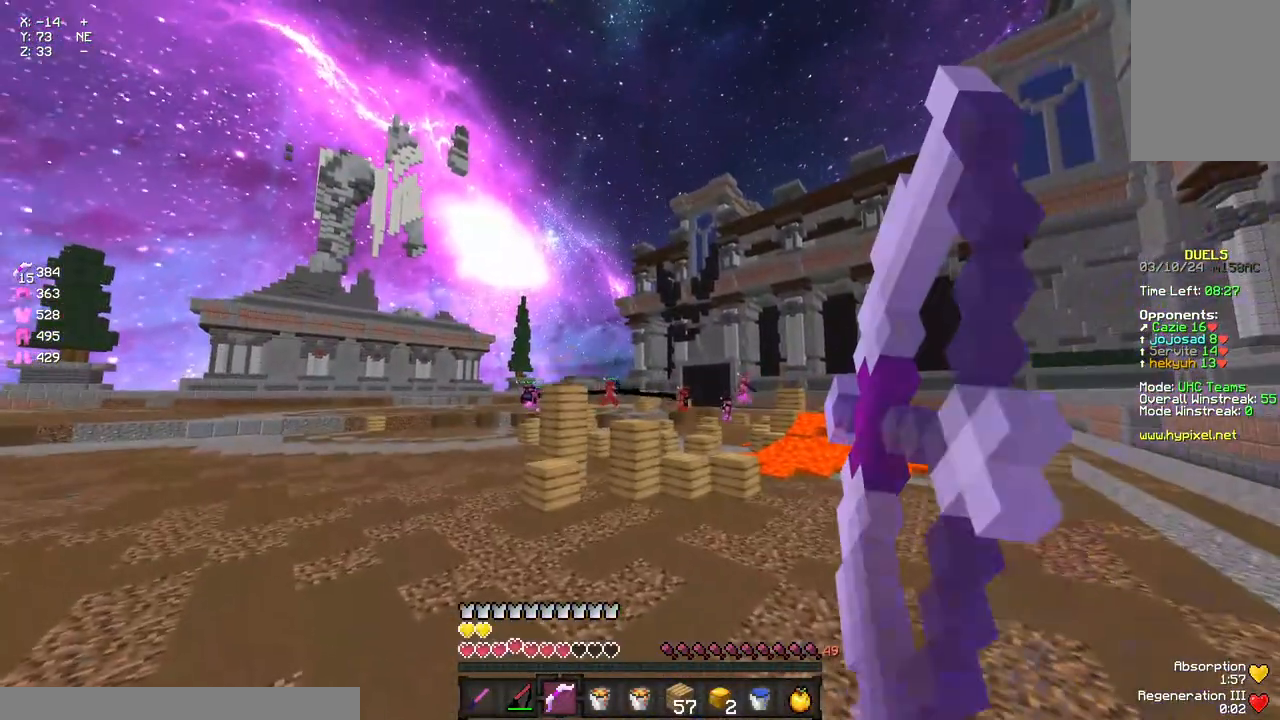
{"keys": ["a", "d", "w"], "mouse": ["right"], "events": [[167, "a", "up"], [167, "d", "down"], [333, "a", "down"]]}
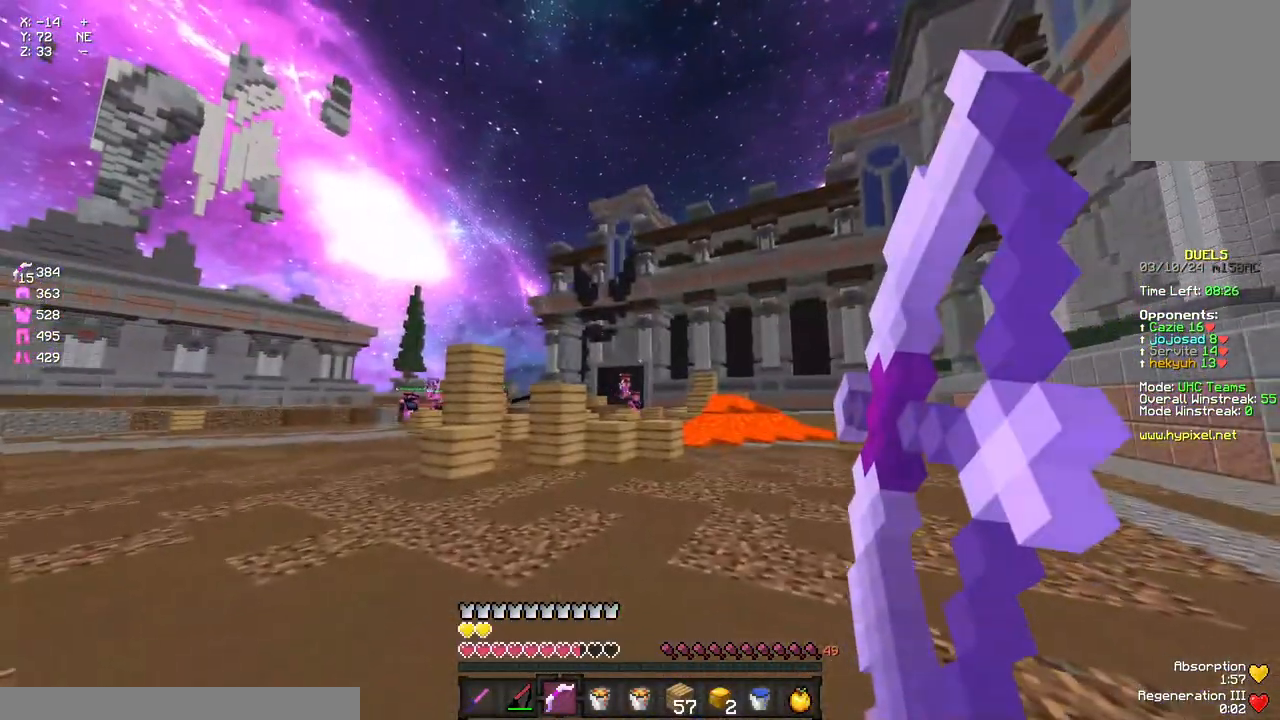
{"keys": ["a", "d", "w"], "mouse": [], "events": [[483, "mouse_right", "up"]]}
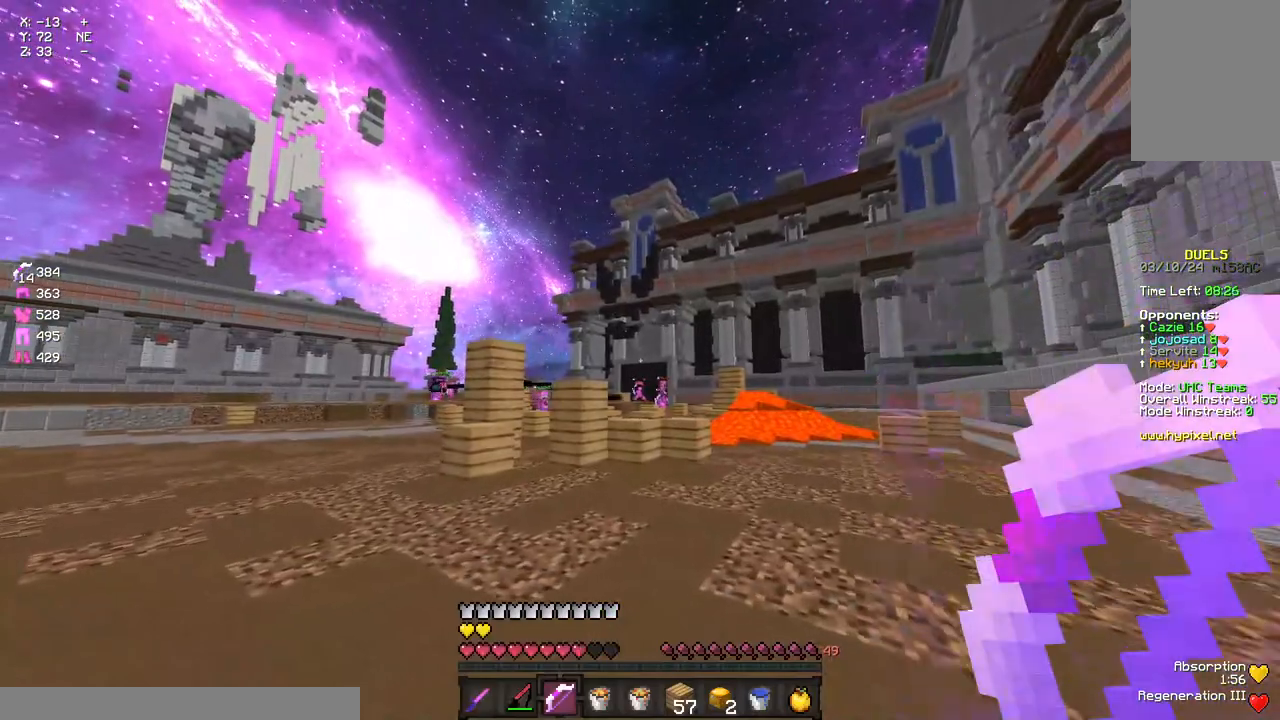
{"keys": ["d", "w"], "mouse": ["right"], "events": [[50, "a", "up"], [100, "a", "down"], [100, "d", "up"], [100, "mouse_right", "down"], [367, "d", "down"], [433, "a", "up"]]}
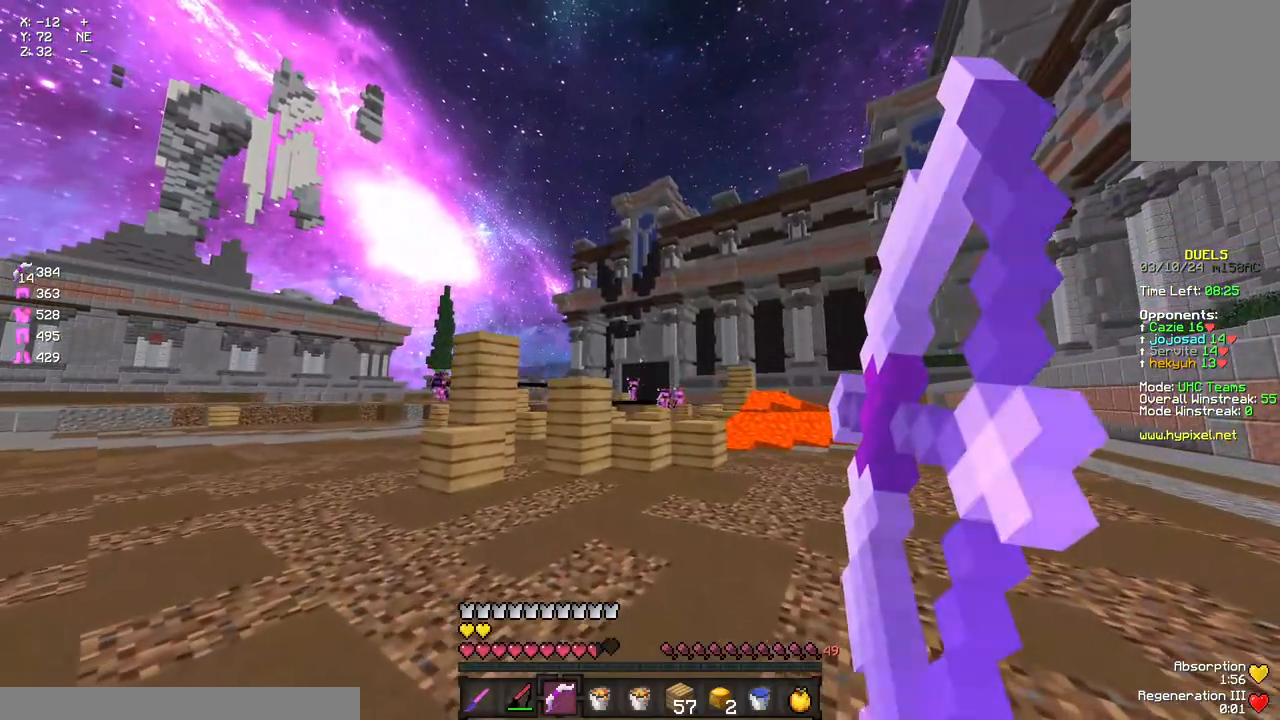
{"keys": ["d", "w"], "mouse": ["right"], "events": []}
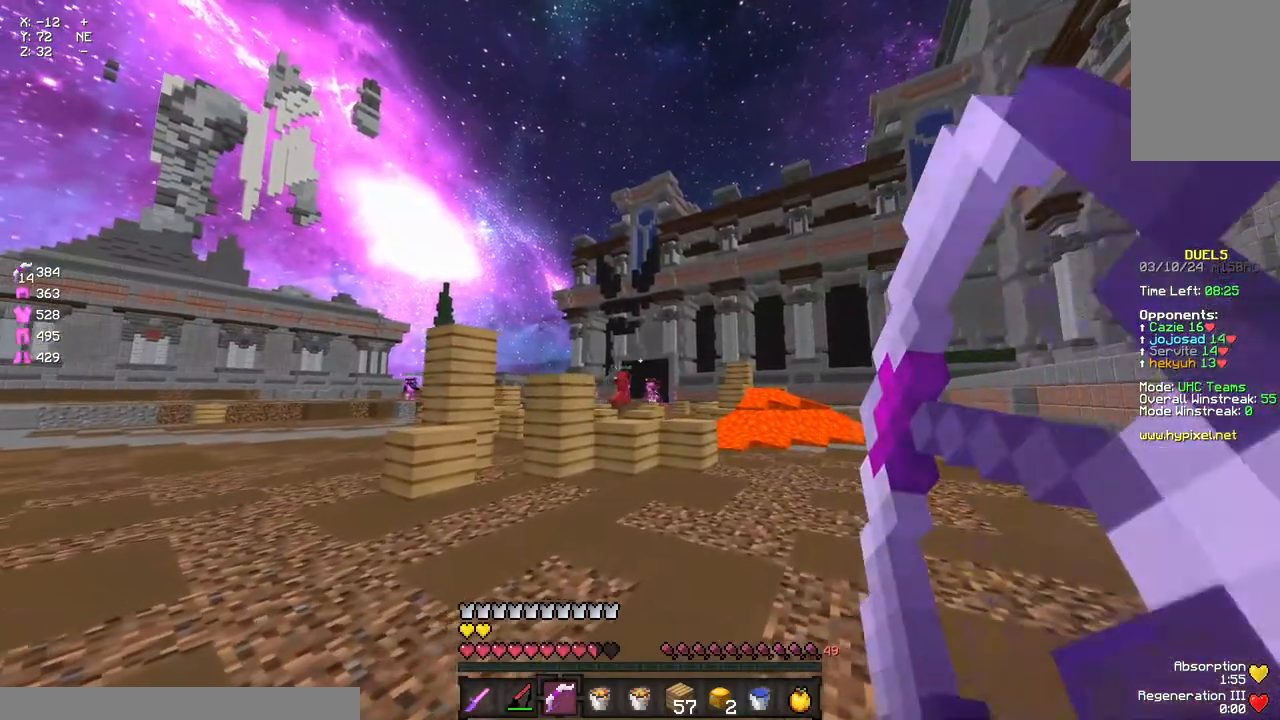
{"keys": ["a", "w"], "mouse": ["right"], "events": [[233, "a", "down"], [233, "d", "up"], [233, "mouse_right", "up"], [350, "space", "down"], [400, "mouse_right", "down"], [400, "space", "up"]]}
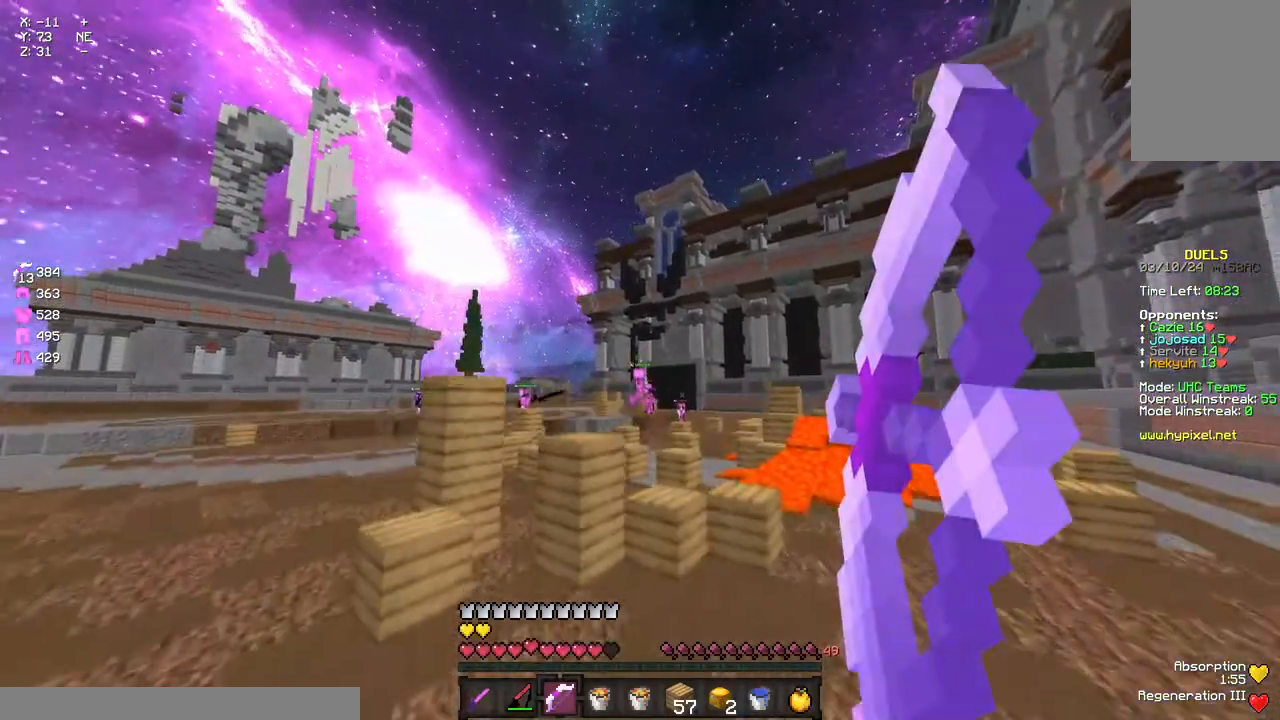
{"keys": ["d", "w"], "mouse": ["right"], "events": [[283, "a", "up"], [283, "d", "down"]]}
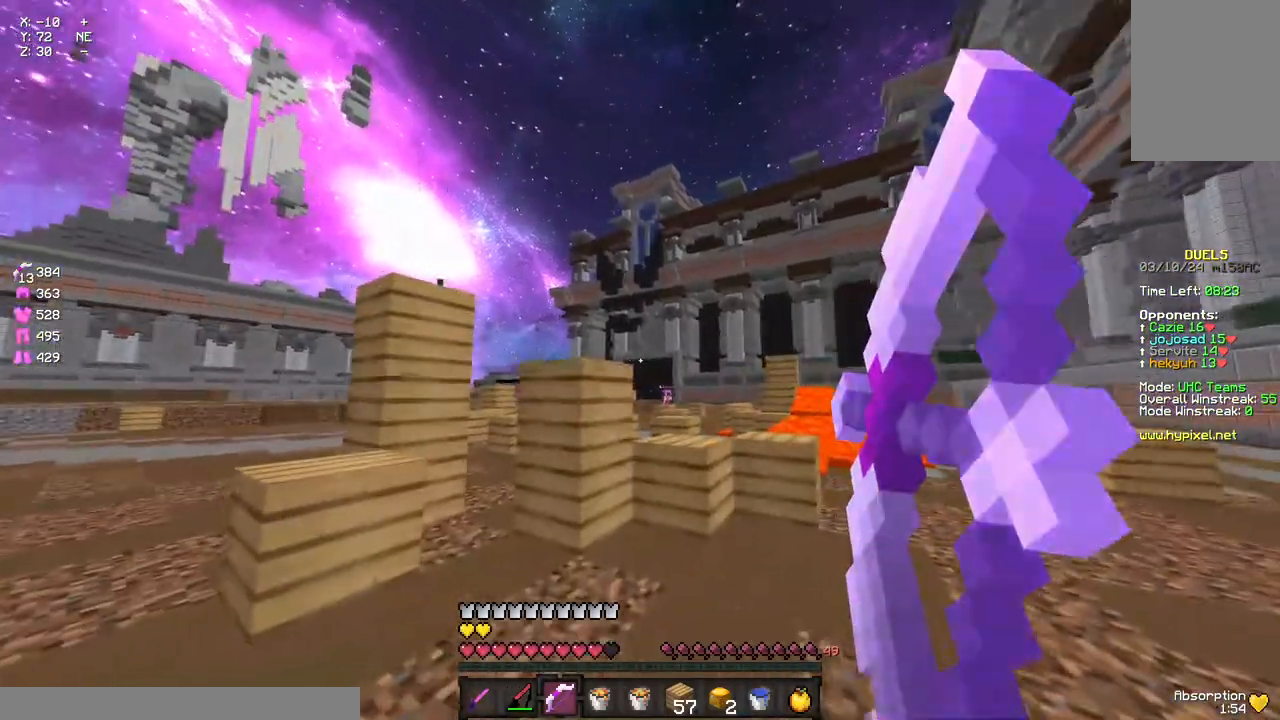
{"keys": ["a", "w"], "mouse": ["right"], "events": [[450, "a", "down"], [500, "d", "up"]]}
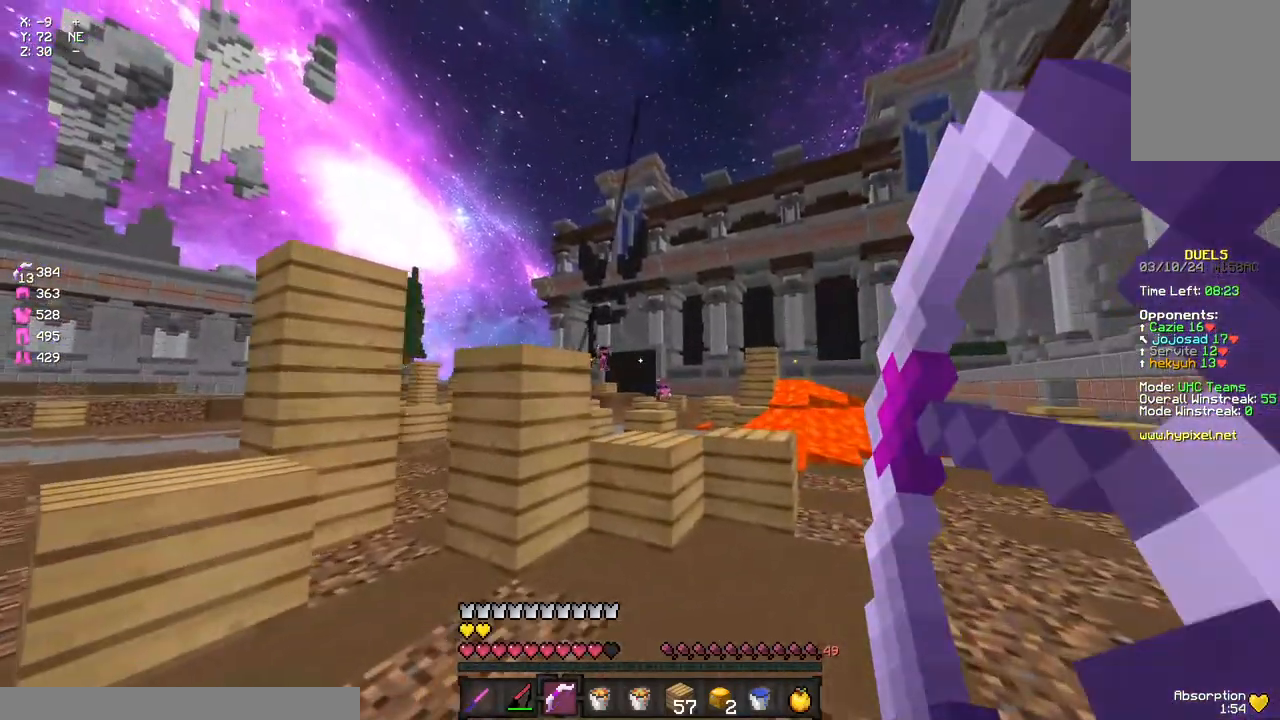
{"keys": ["d", "w"], "mouse": ["right"], "events": [[100, "a", "up"], [100, "d", "down"]]}
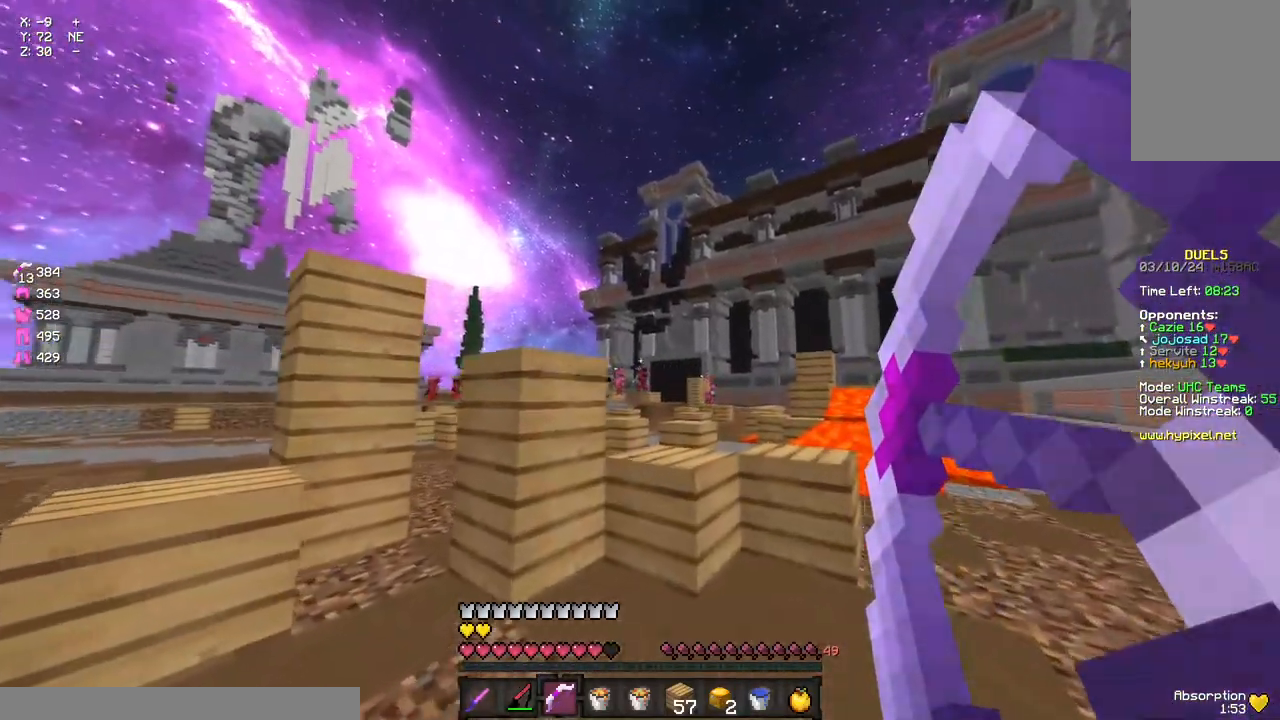
{"keys": ["d"], "mouse": ["right"], "events": [[200, "mouse_right", "up"], [267, "d", "up"], [267, "w", "up"], [317, "mouse_right", "down"], [483, "d", "down"]]}
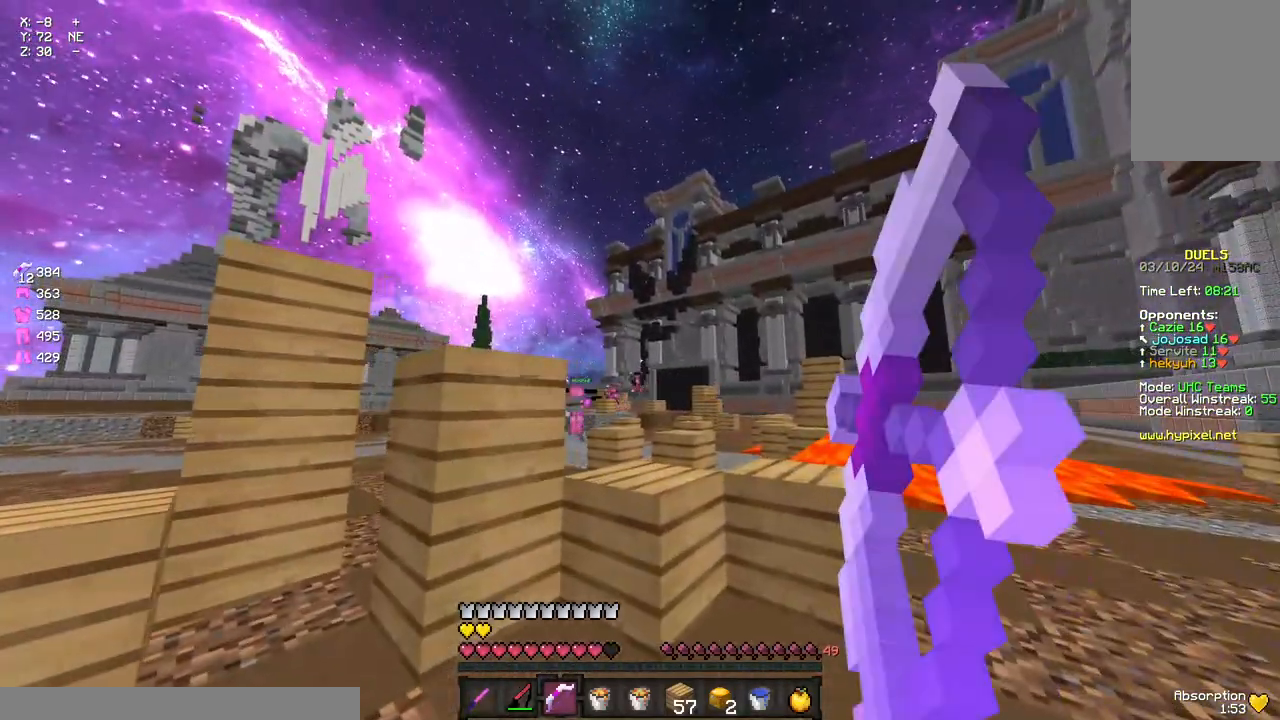
{"keys": ["a", "w"], "mouse": ["right"], "events": [[33, "w", "down"], [133, "a", "down"], [183, "d", "up"]]}
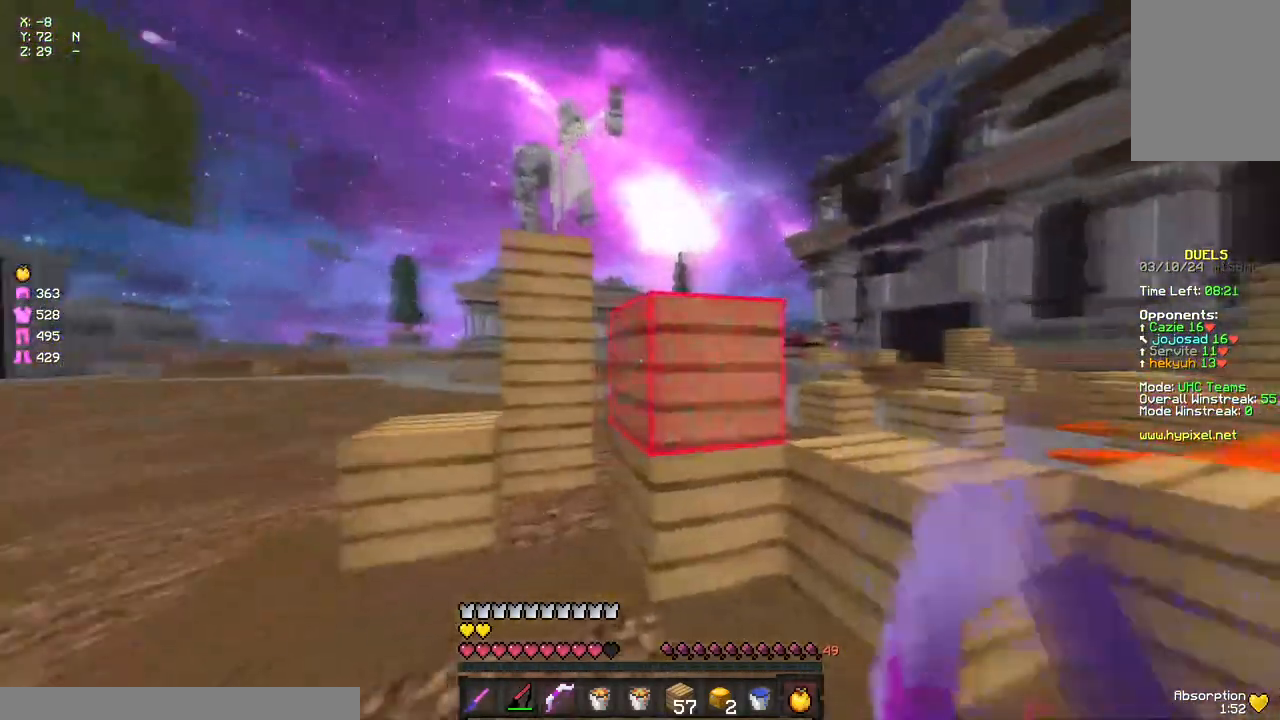
{"keys": ["a", "w"], "mouse": ["left"], "events": [[17, "mouse_right", "up"], [300, "mouse_left", "down"], [300, "space", "down"], [350, "mouse_left", "up"], [400, "mouse_left", "down"], [467, "space", "up"]]}
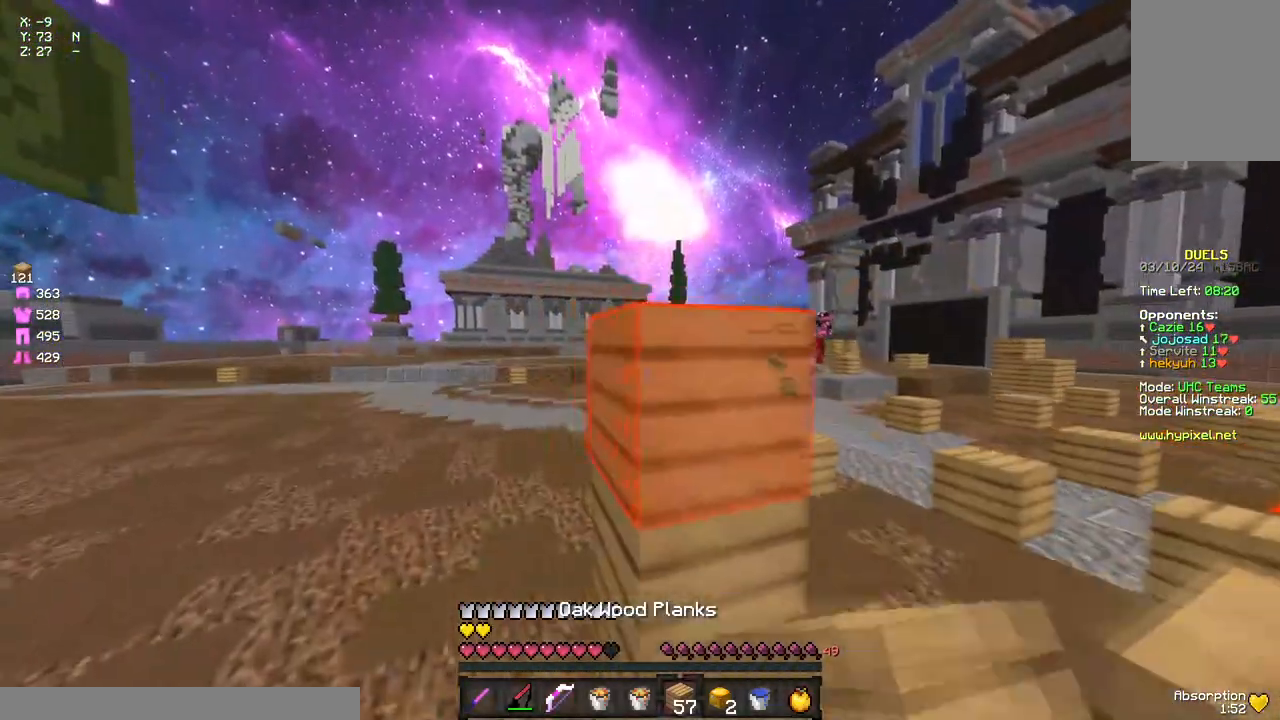
{"keys": ["space", "w"], "mouse": ["left"], "events": [[17, "a", "up"], [133, "mouse_left", "up"], [133, "space", "down"], [400, "mouse_left", "down"]]}
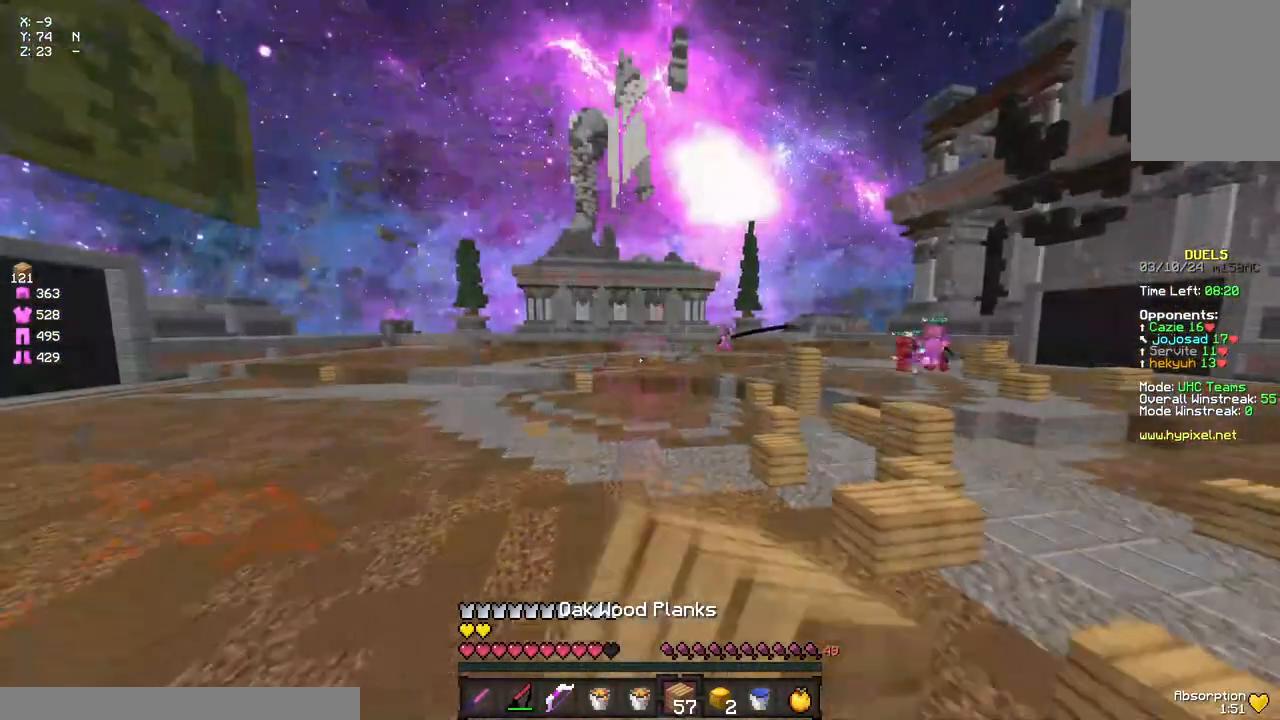
{"keys": ["space", "w"], "mouse": ["left"], "events": [[67, "mouse_left", "up"], [217, "mouse_left", "down"], [333, "mouse_left", "up"], [483, "mouse_left", "down"]]}